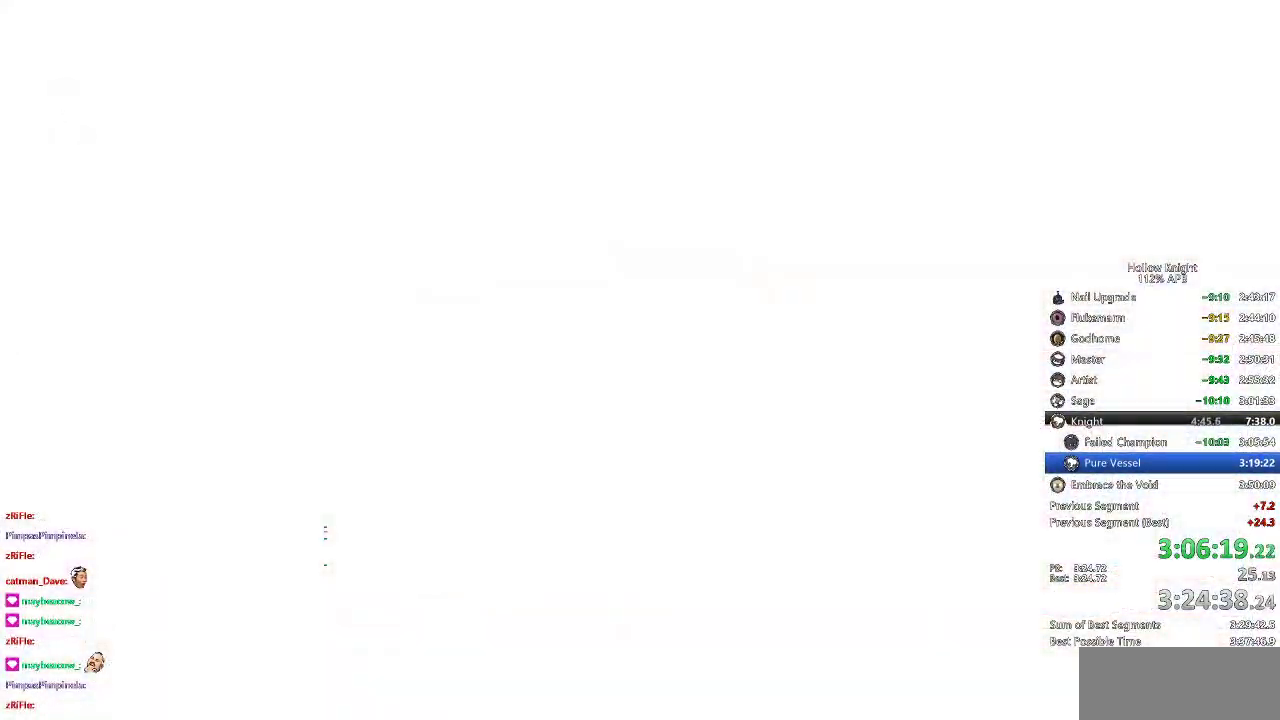
Gameplay with keyboard; each line is a JSON object with the keys held at the frame after it. "events" lists presses ("down") and releases ("up") of "cdash", "dash", "dnail", "down", "heal", "inv", "jump", "left", "nail", "right", "spell" and "up" between this image and that frame as [ms after this image, input, new state], when the widget could be followed in between. No other keys are recorded. Mouse input is not recorded. Key names are as the overlay labels them; some are game actions (e.g. jump) rather than physical keys.
{"keys": [], "events": []}
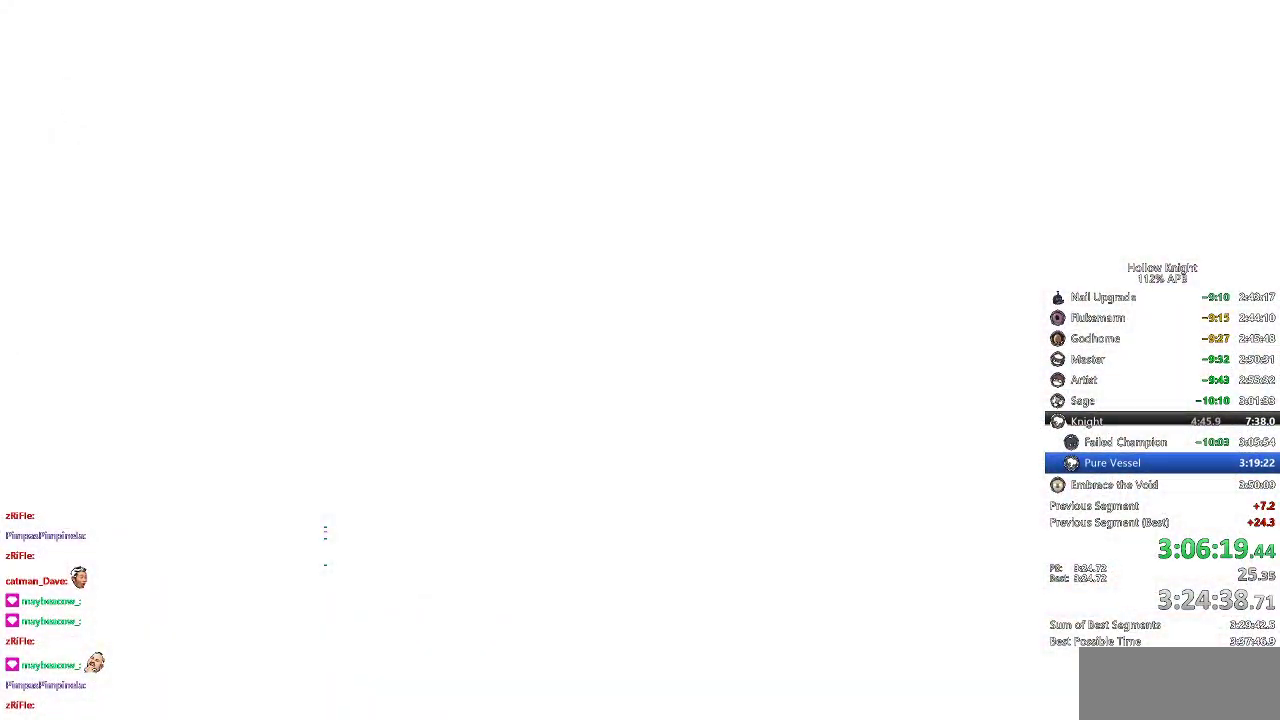
{"keys": ["down", "left"], "events": [[316, "right", "down"], [416, "right", "up"], [450, "left", "down"], [483, "down", "down"]]}
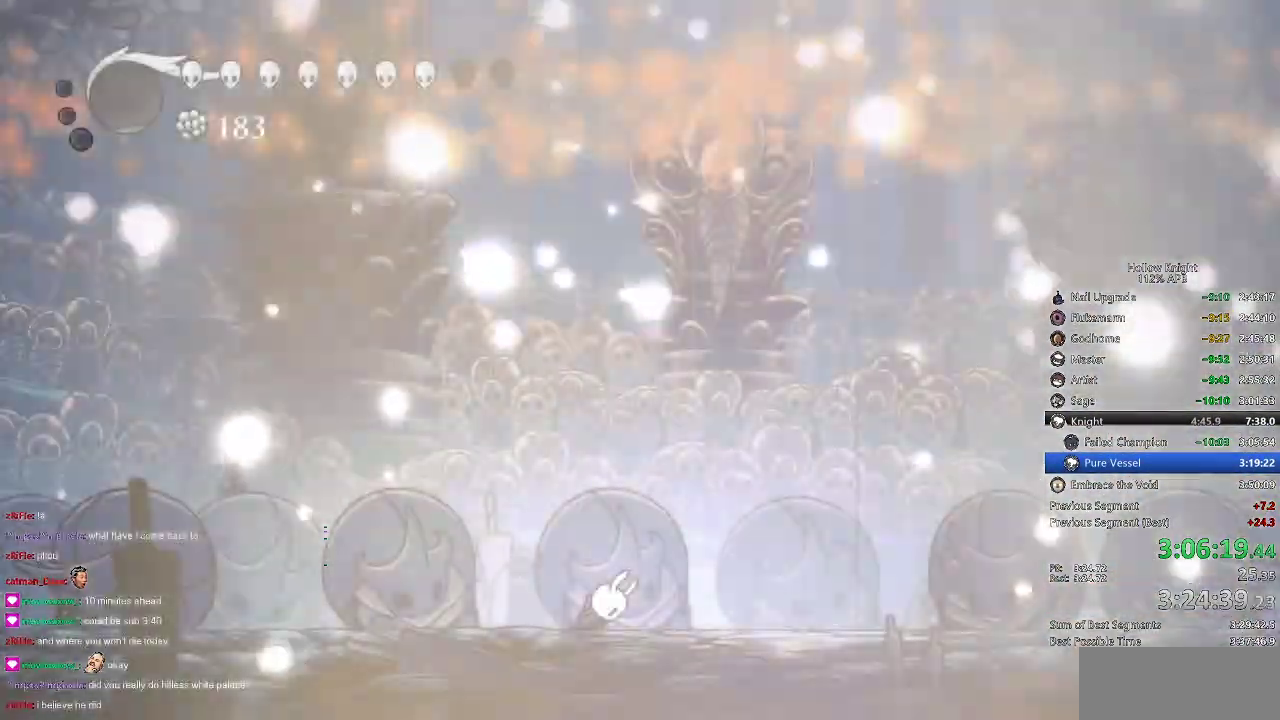
{"keys": [], "events": [[50, "left", "up"], [50, "right", "down"], [83, "down", "up"], [133, "right", "up"]]}
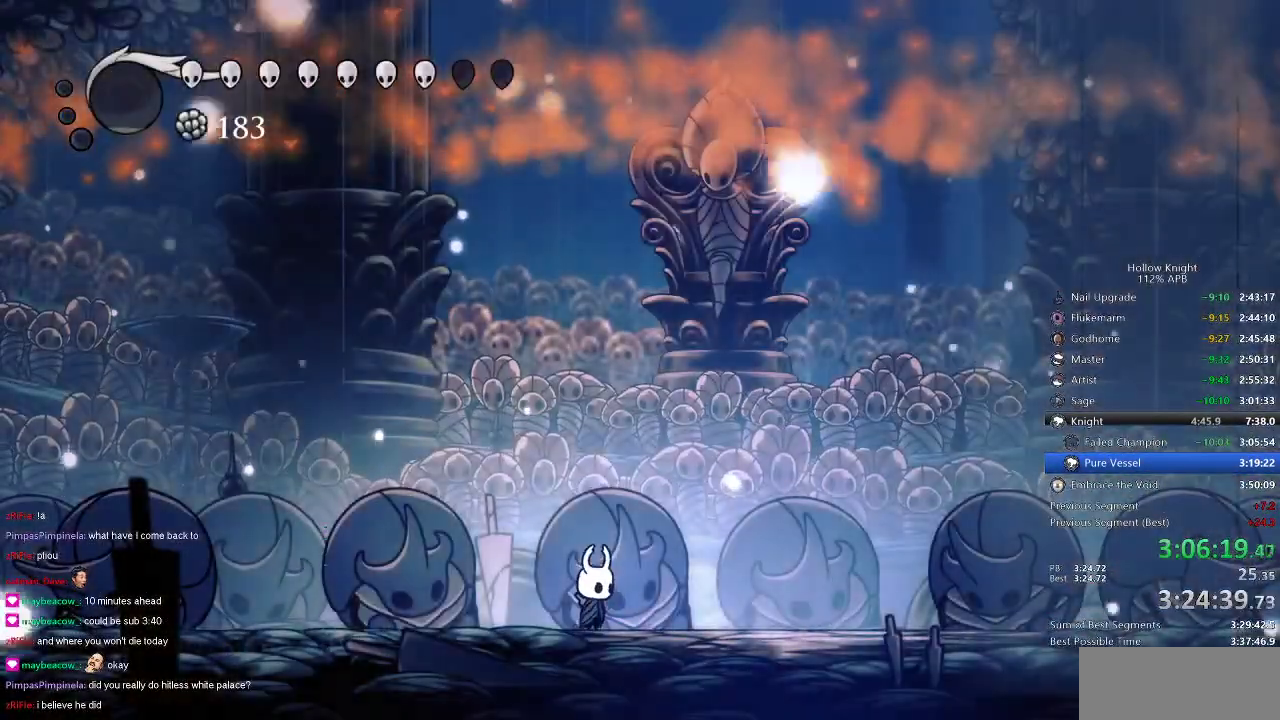
{"keys": ["right"], "events": [[183, "right", "down"]]}
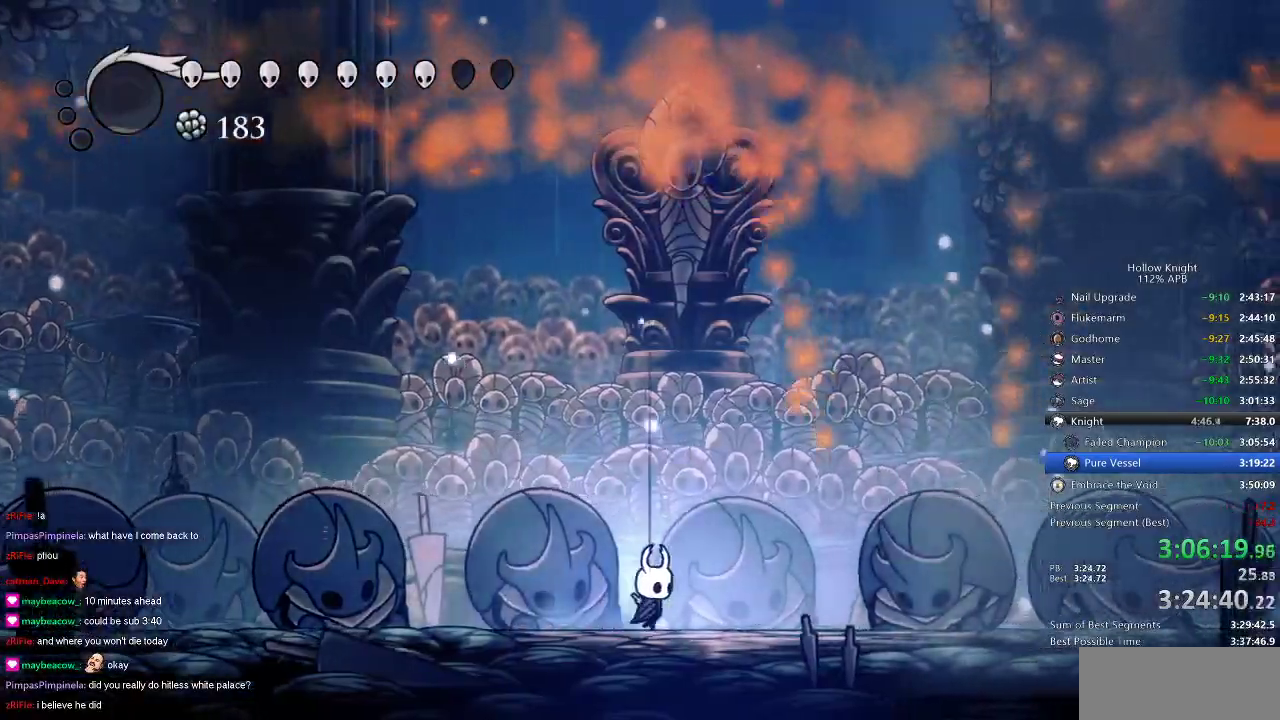
{"keys": ["nail"], "events": [[66, "nail", "down"], [300, "right", "up"]]}
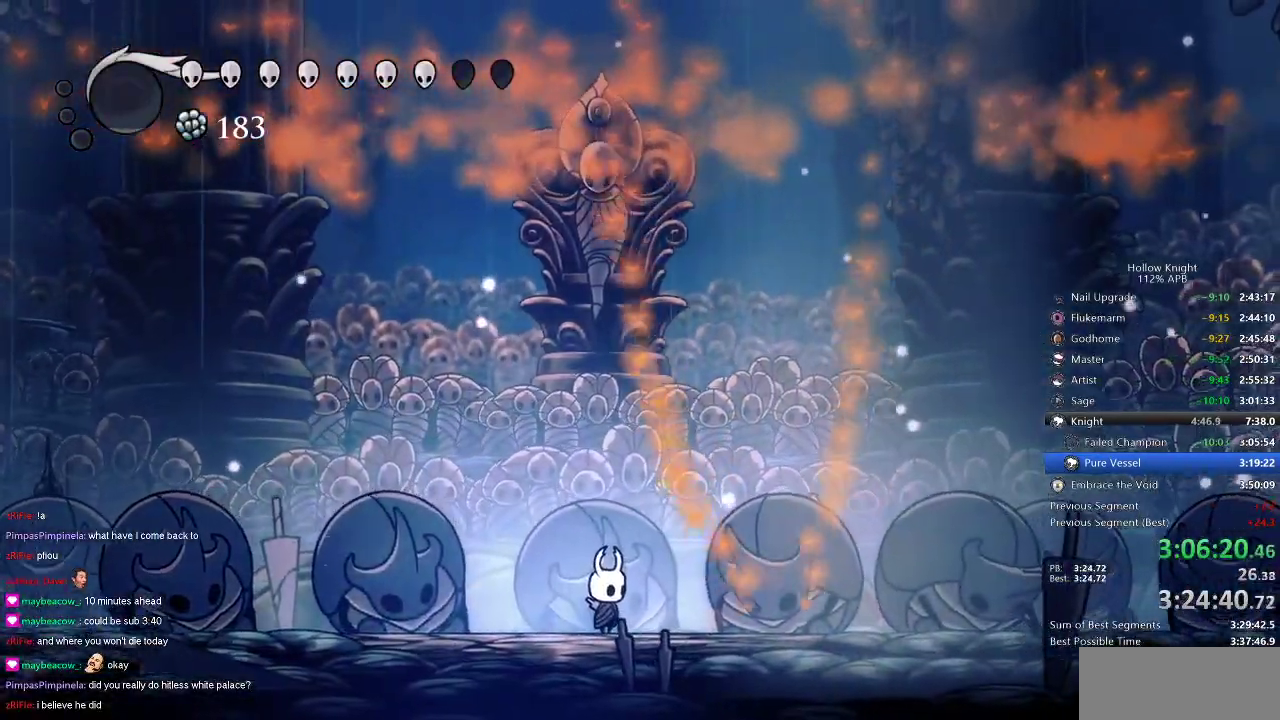
{"keys": ["nail"], "events": [[433, "right", "down"], [450, "right", "up"]]}
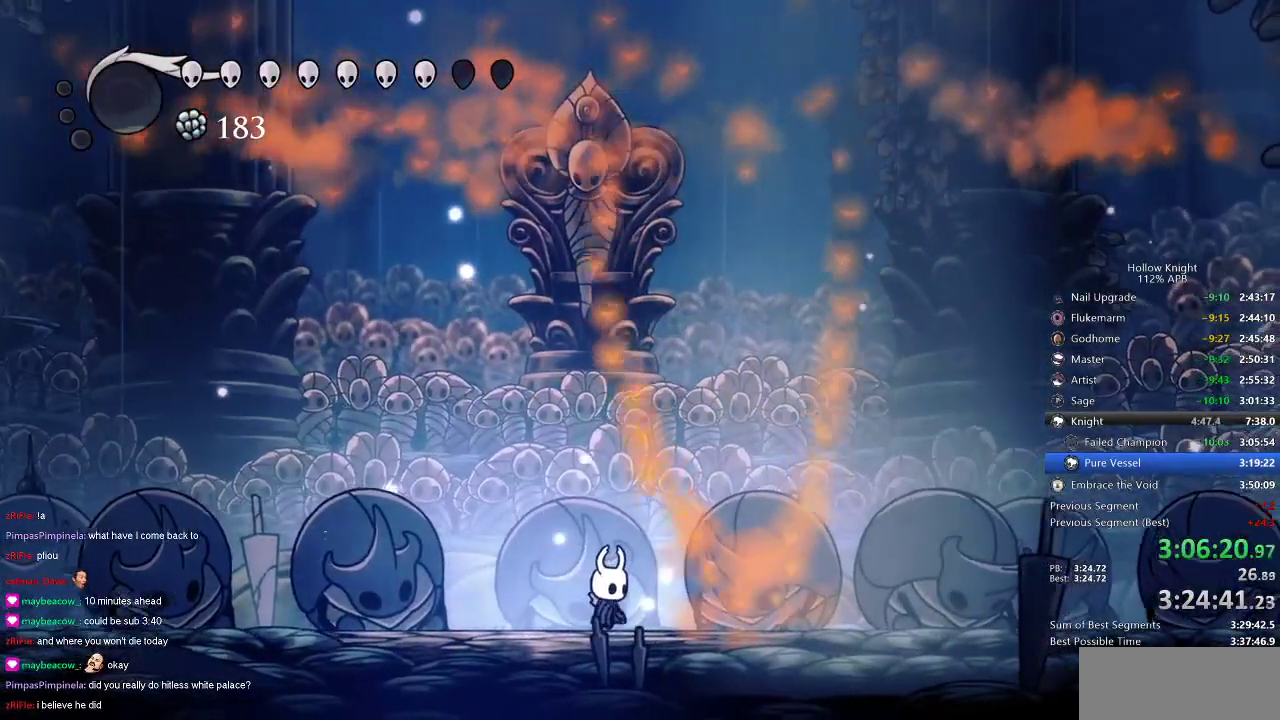
{"keys": ["nail"], "events": []}
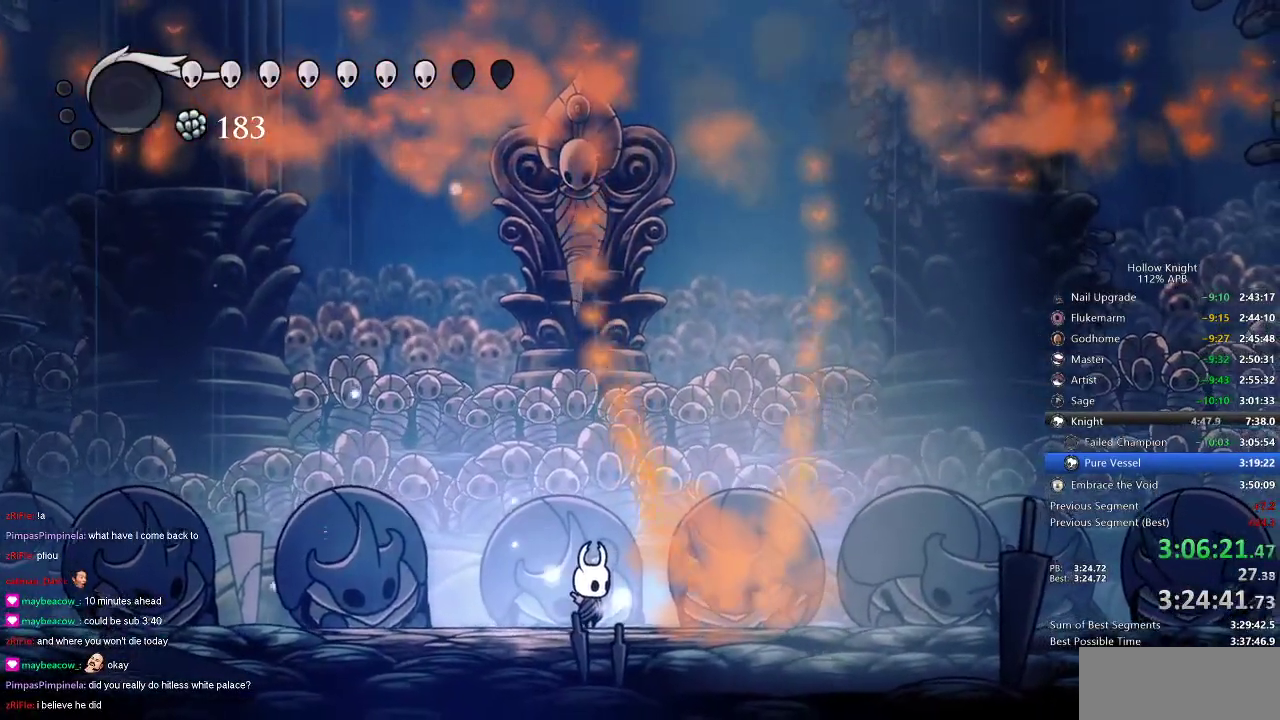
{"keys": ["nail"], "events": []}
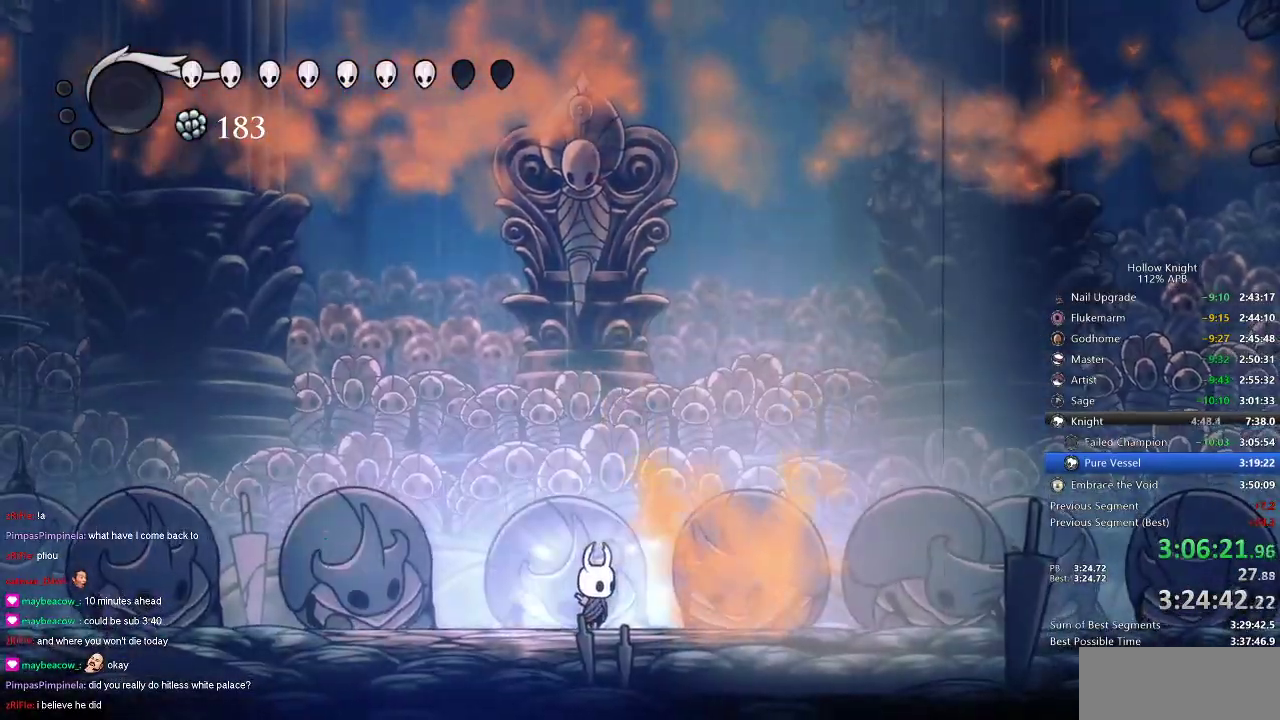
{"keys": ["nail"], "events": [[233, "right", "down"], [283, "right", "up"]]}
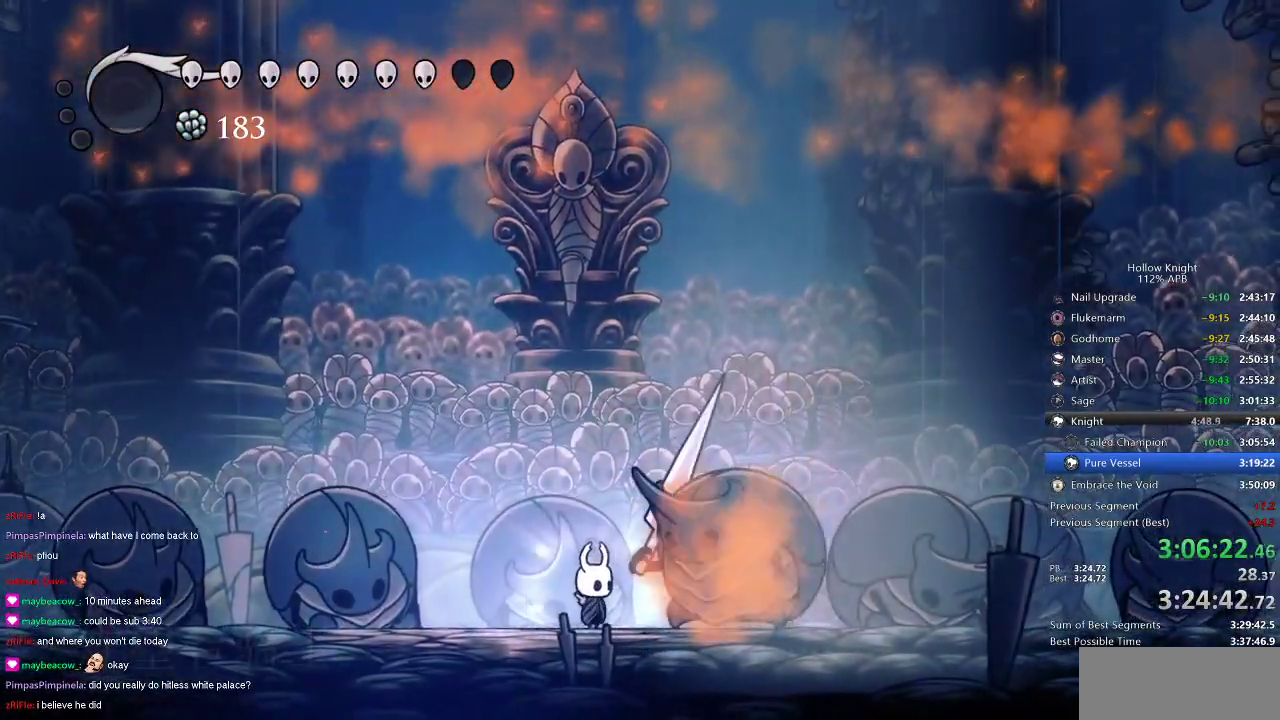
{"keys": ["nail"], "events": []}
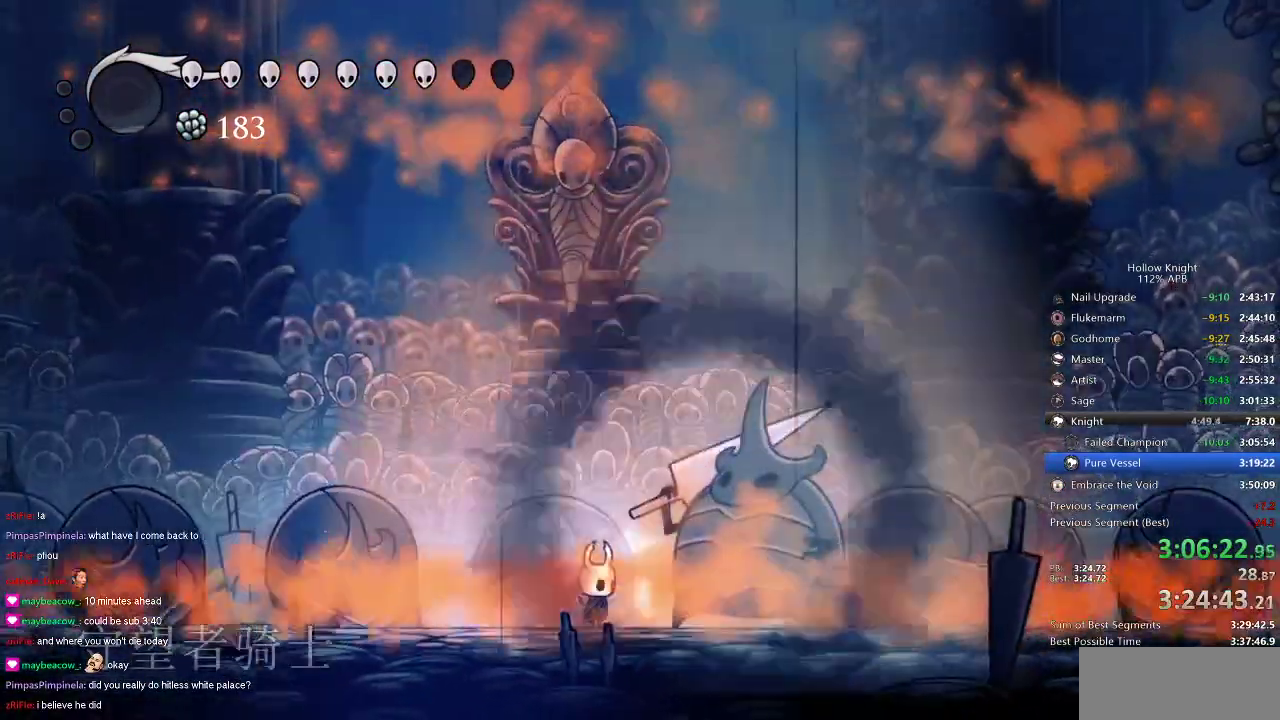
{"keys": ["nail"], "events": []}
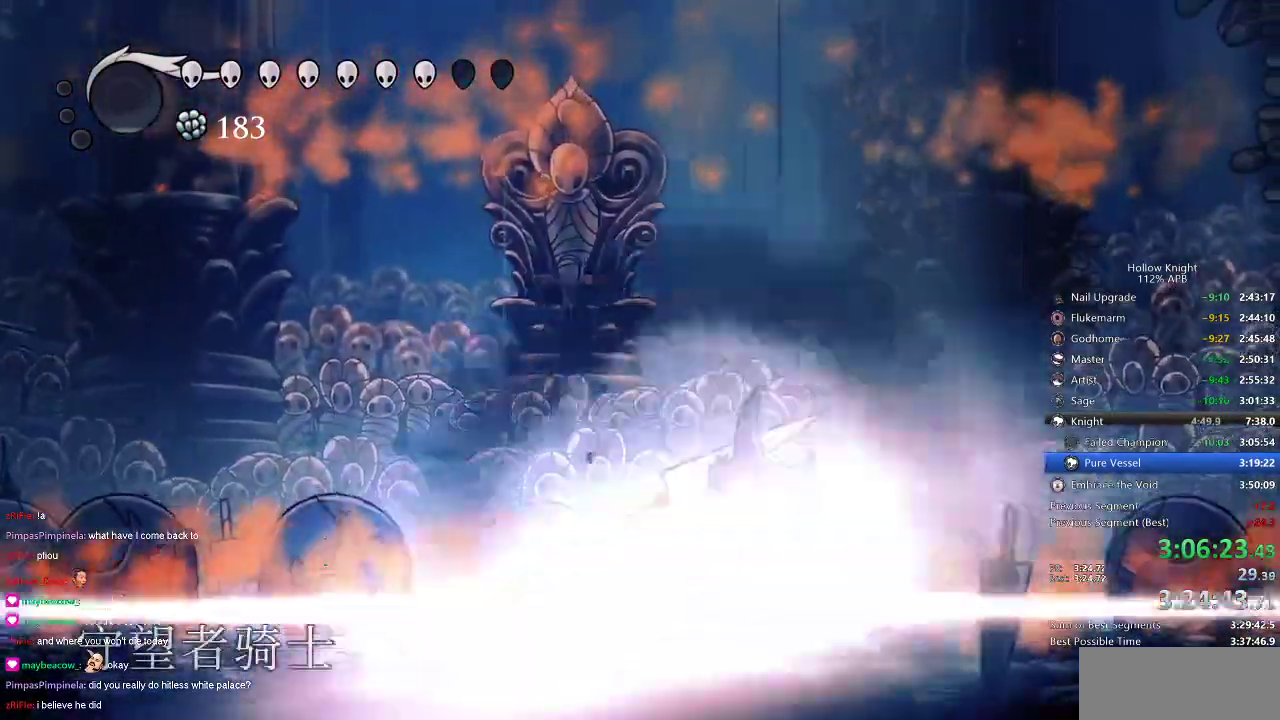
{"keys": [], "events": [[16, "nail", "up"]]}
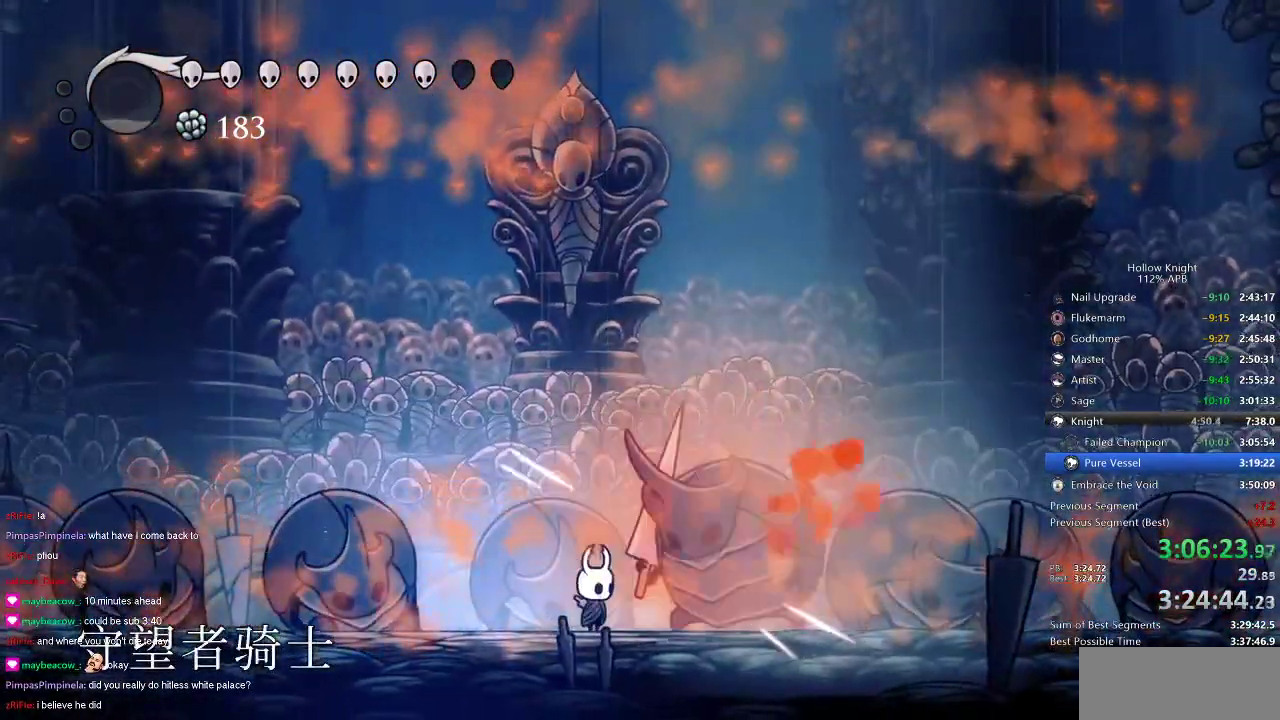
{"keys": ["right"], "events": [[166, "right", "down"], [200, "right", "up"], [250, "nail", "down"], [283, "nail", "up"], [383, "right", "down"]]}
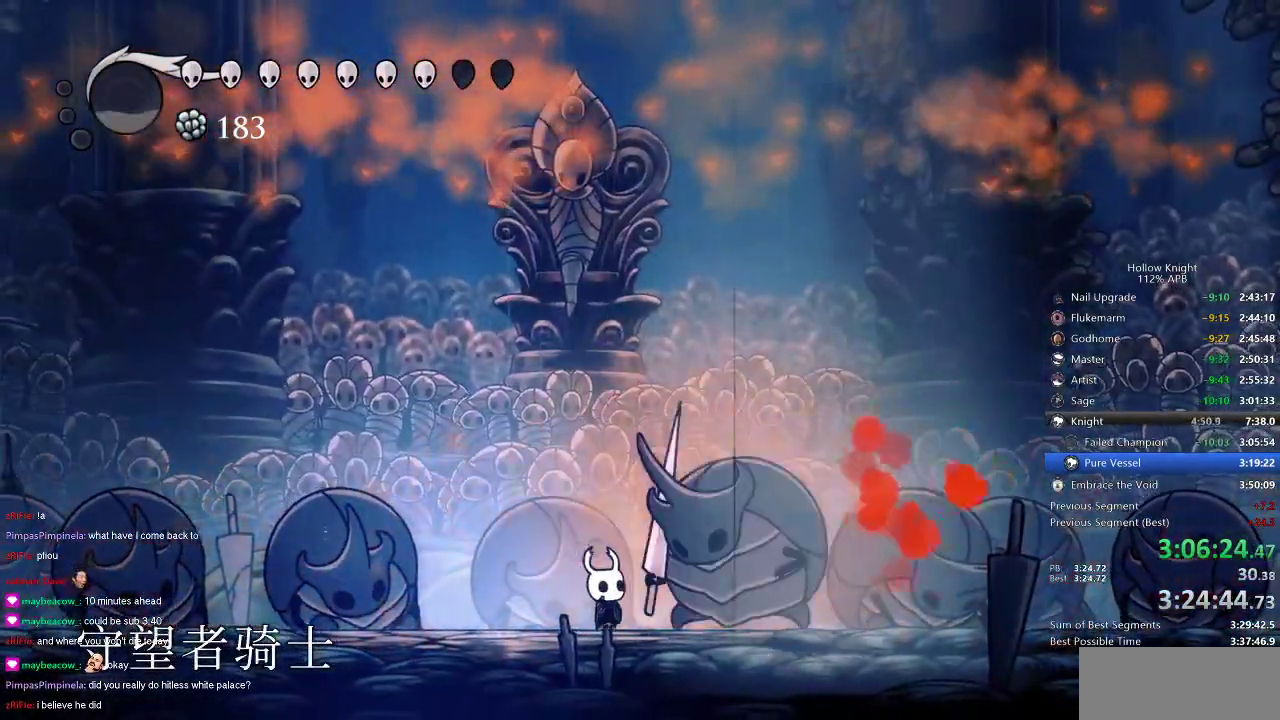
{"keys": ["dash", "right"], "events": [[50, "nail", "down"], [83, "nail", "up"], [116, "right", "up"], [216, "right", "down"], [316, "nail", "down"], [416, "nail", "up"], [450, "dash", "down"]]}
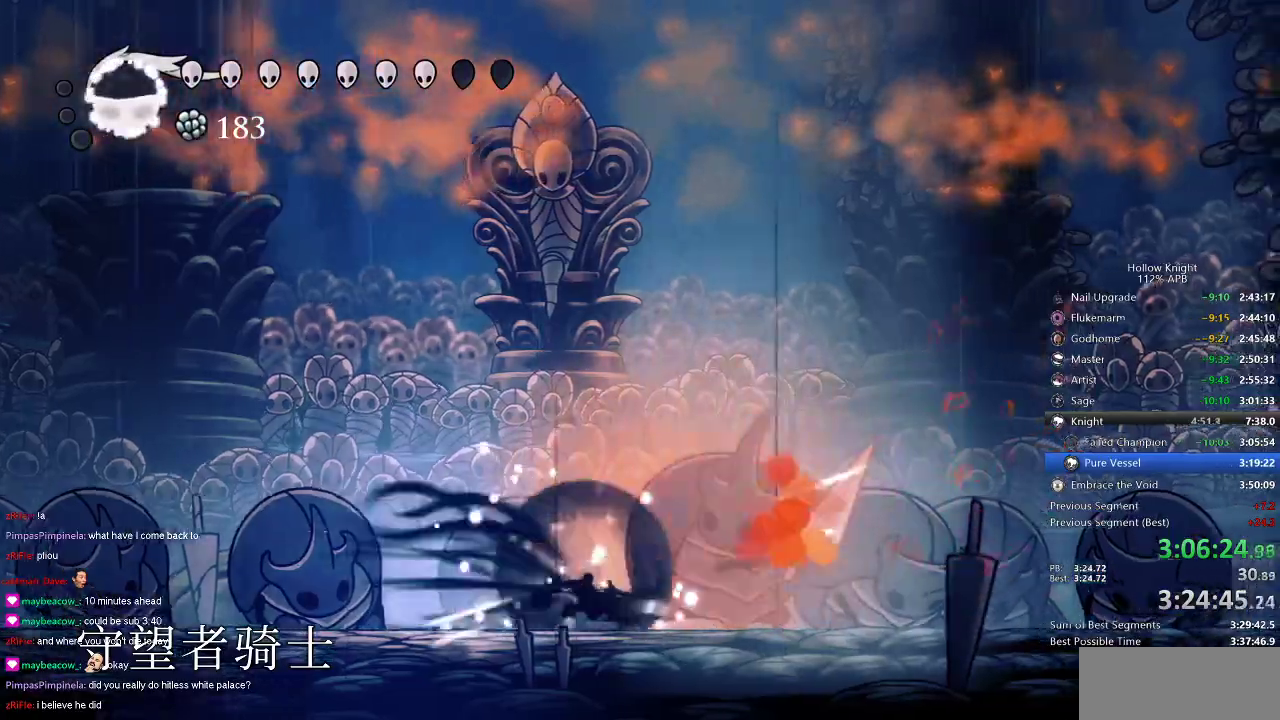
{"keys": [], "events": [[83, "dash", "up"], [233, "left", "down"], [233, "right", "up"], [333, "nail", "down"], [433, "left", "up"], [433, "nail", "up"]]}
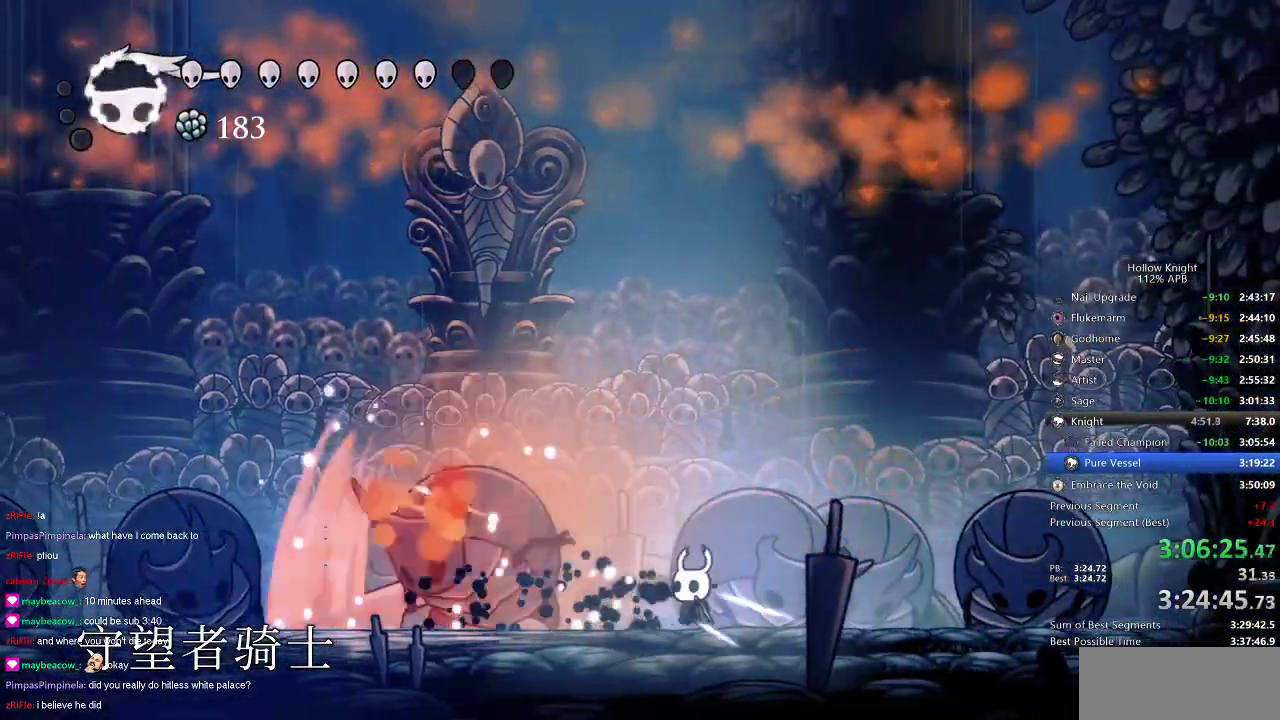
{"keys": ["left"], "events": [[66, "left", "down"], [100, "nail", "down"], [200, "nail", "up"], [383, "nail", "down"], [483, "nail", "up"]]}
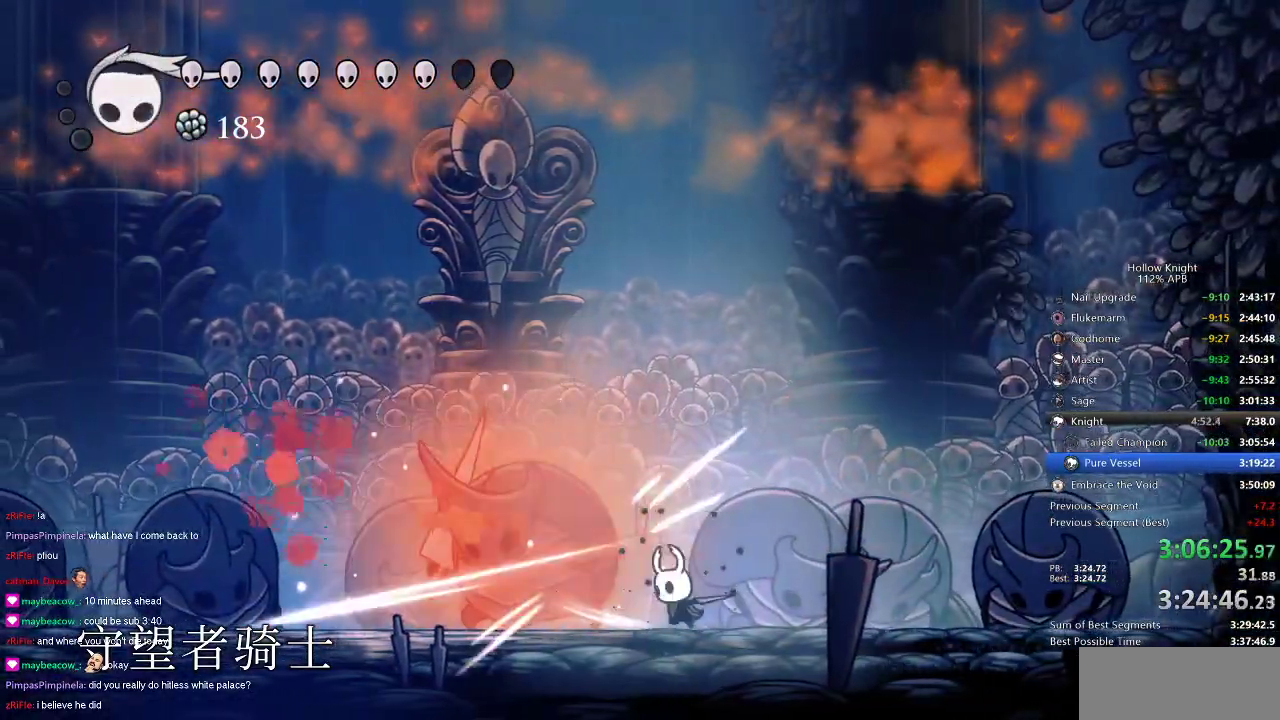
{"keys": ["left", "nail"], "events": [[200, "nail", "down"], [266, "nail", "up"], [450, "nail", "down"]]}
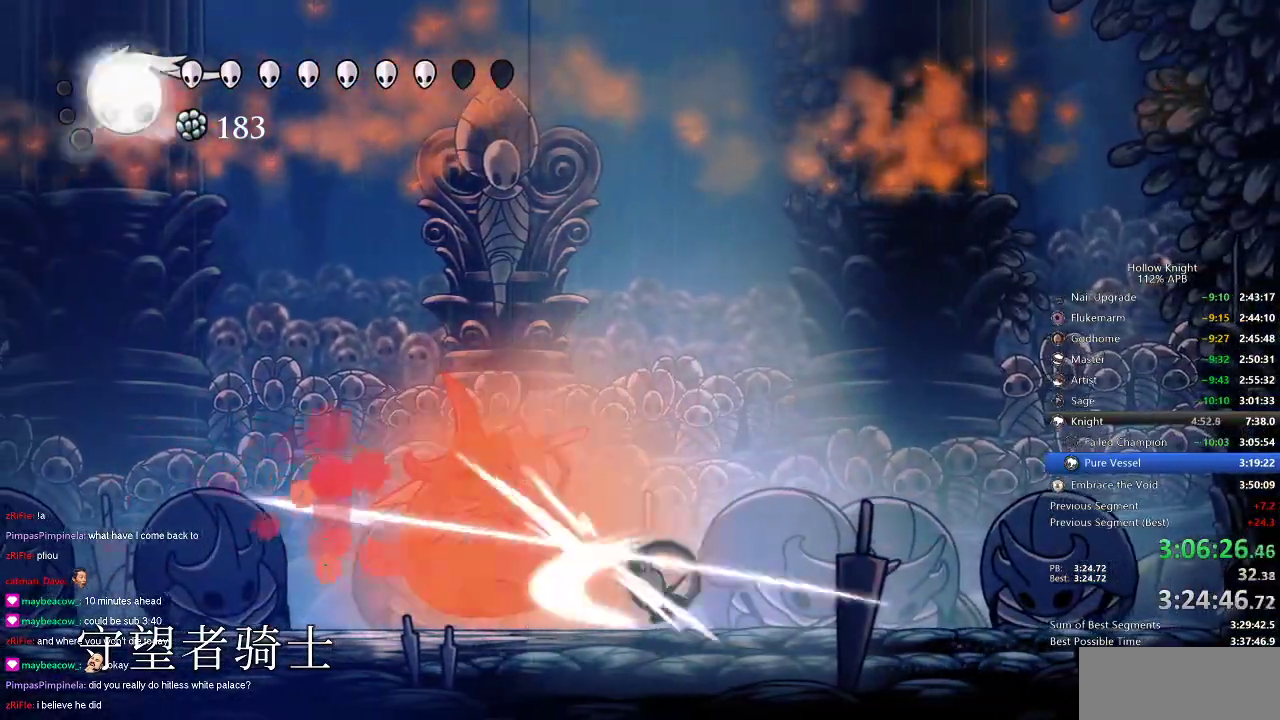
{"keys": ["right"], "events": [[100, "nail", "up"], [316, "nail", "down"], [433, "left", "up"], [433, "nail", "up"], [466, "right", "down"]]}
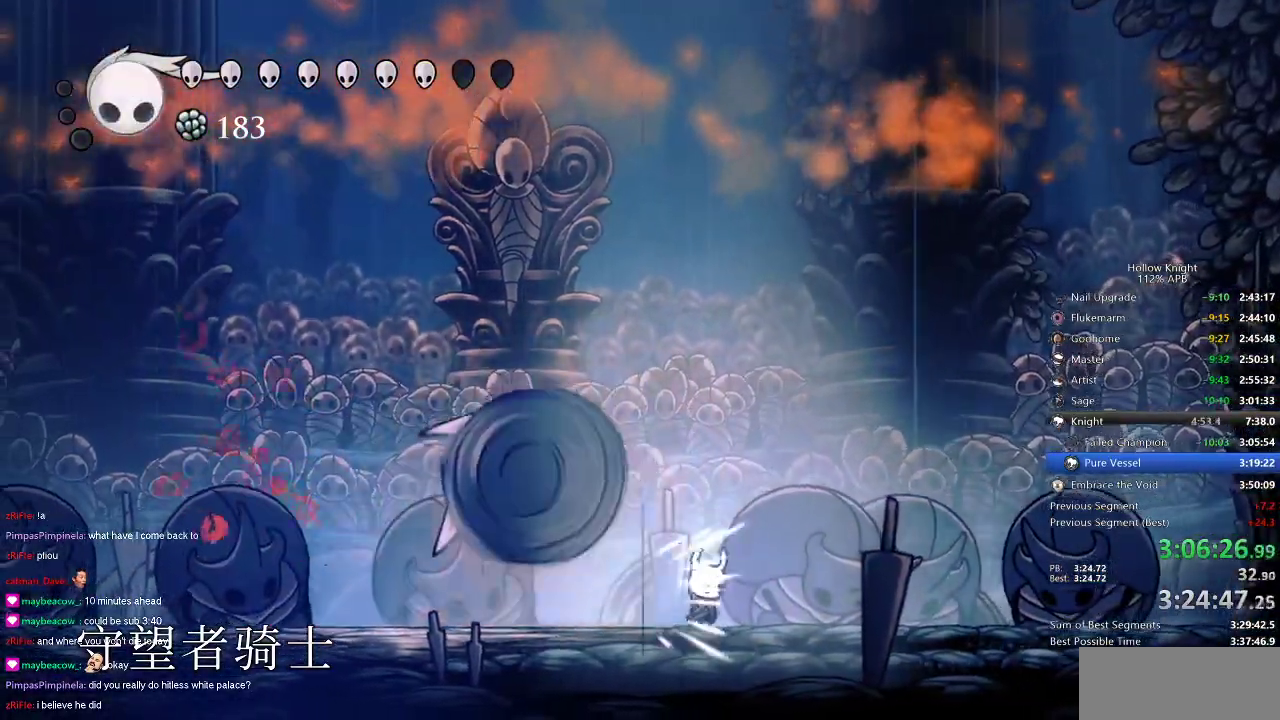
{"keys": ["up"], "events": [[233, "left", "down"], [233, "right", "up"], [316, "spell", "down"], [316, "up", "down"], [350, "left", "up"], [383, "spell", "up"]]}
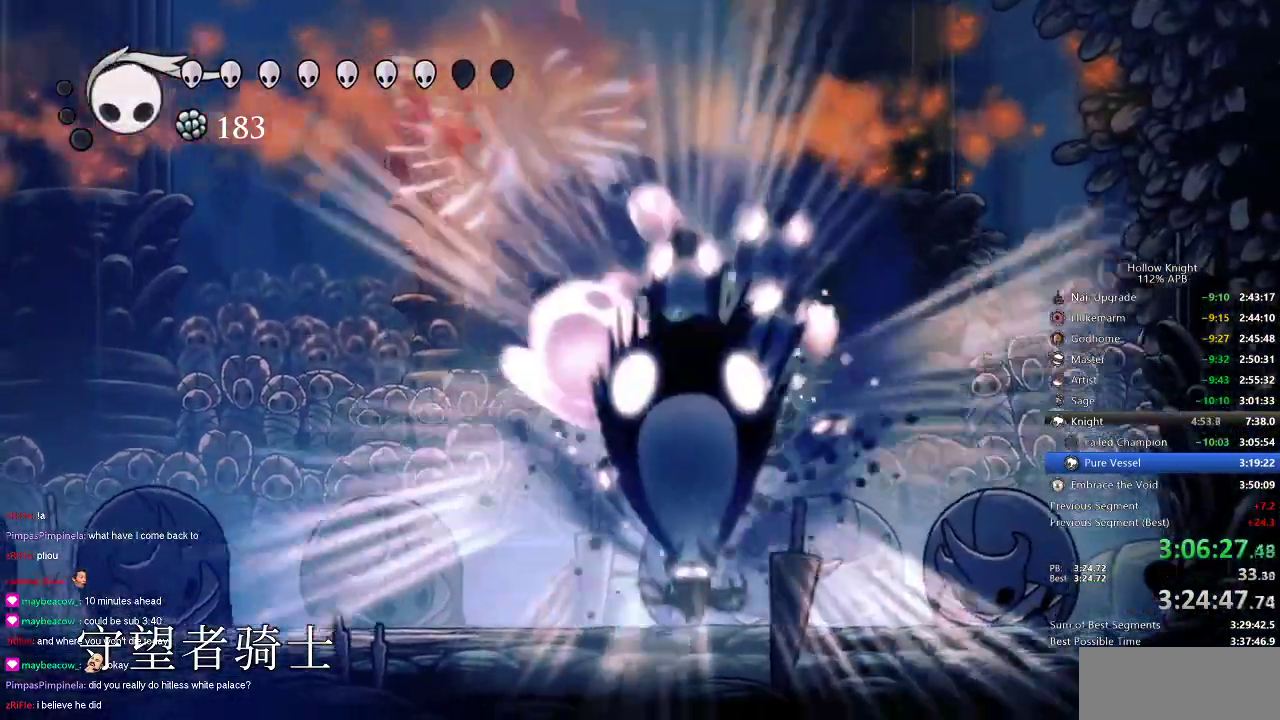
{"keys": ["right"], "events": [[33, "right", "down"], [33, "up", "up"]]}
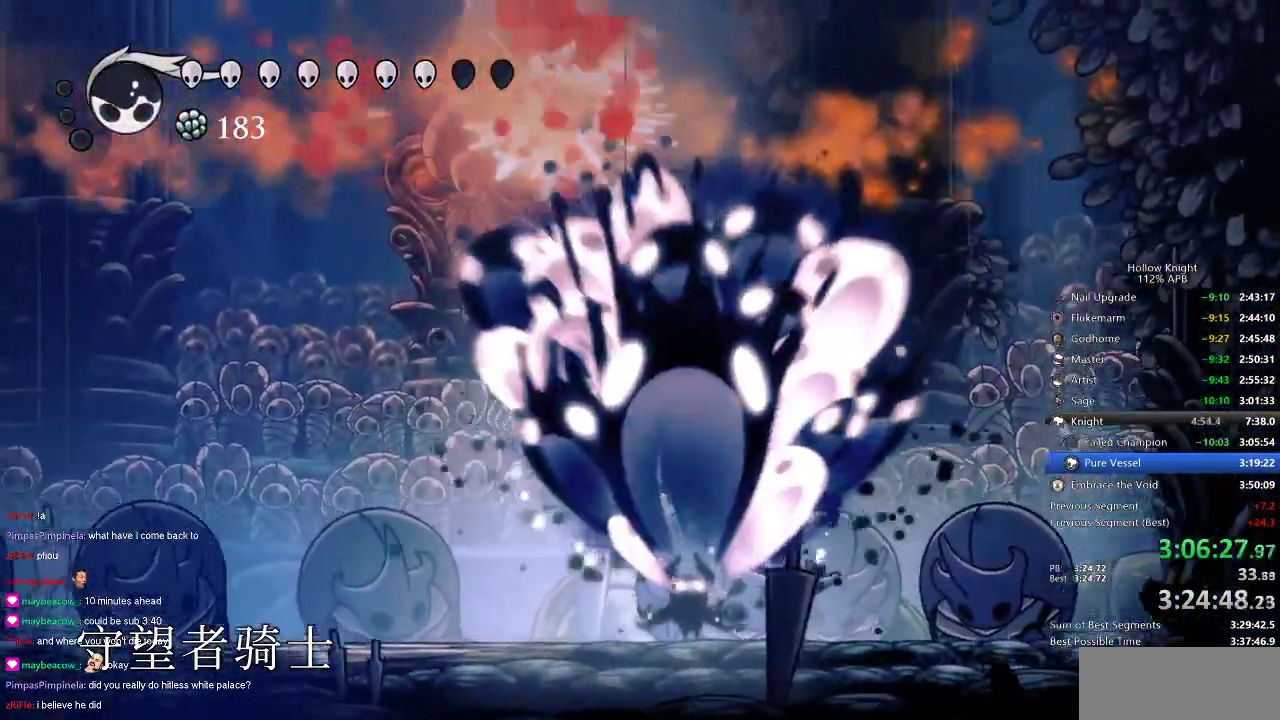
{"keys": ["left"], "events": [[133, "right", "up"], [233, "left", "down"]]}
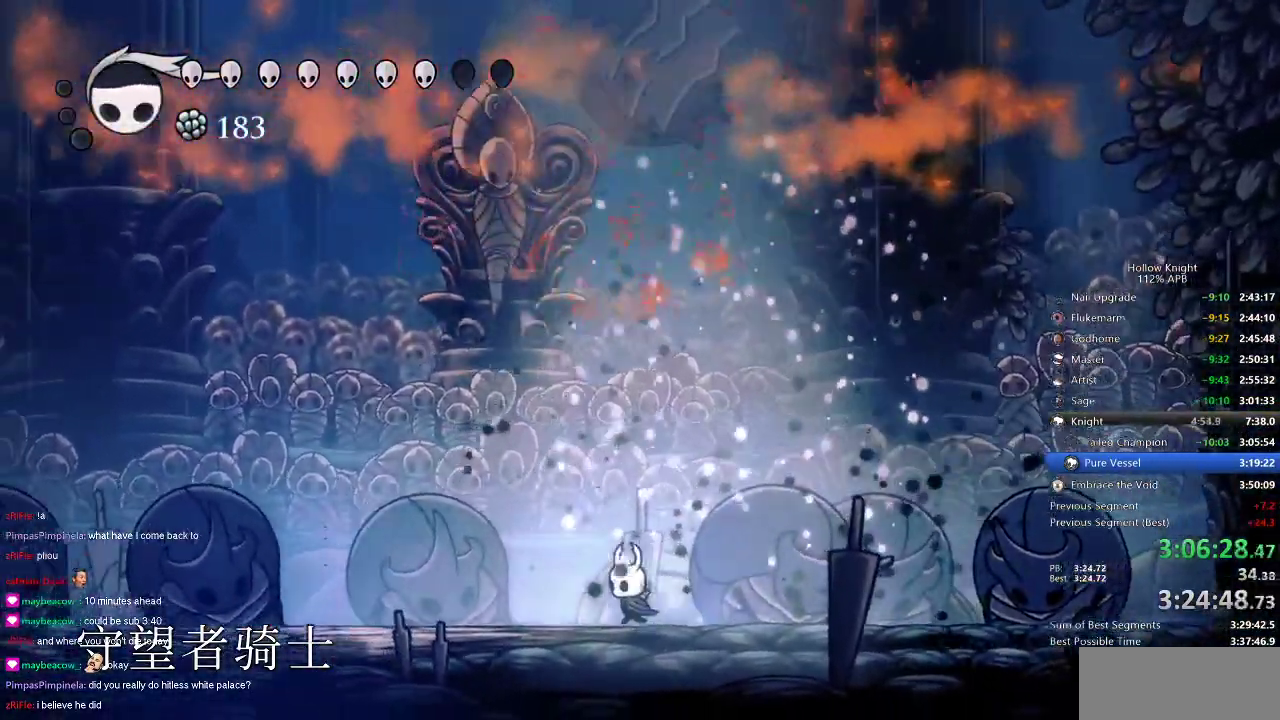
{"keys": ["heal"], "events": [[450, "heal", "down"], [450, "left", "up"]]}
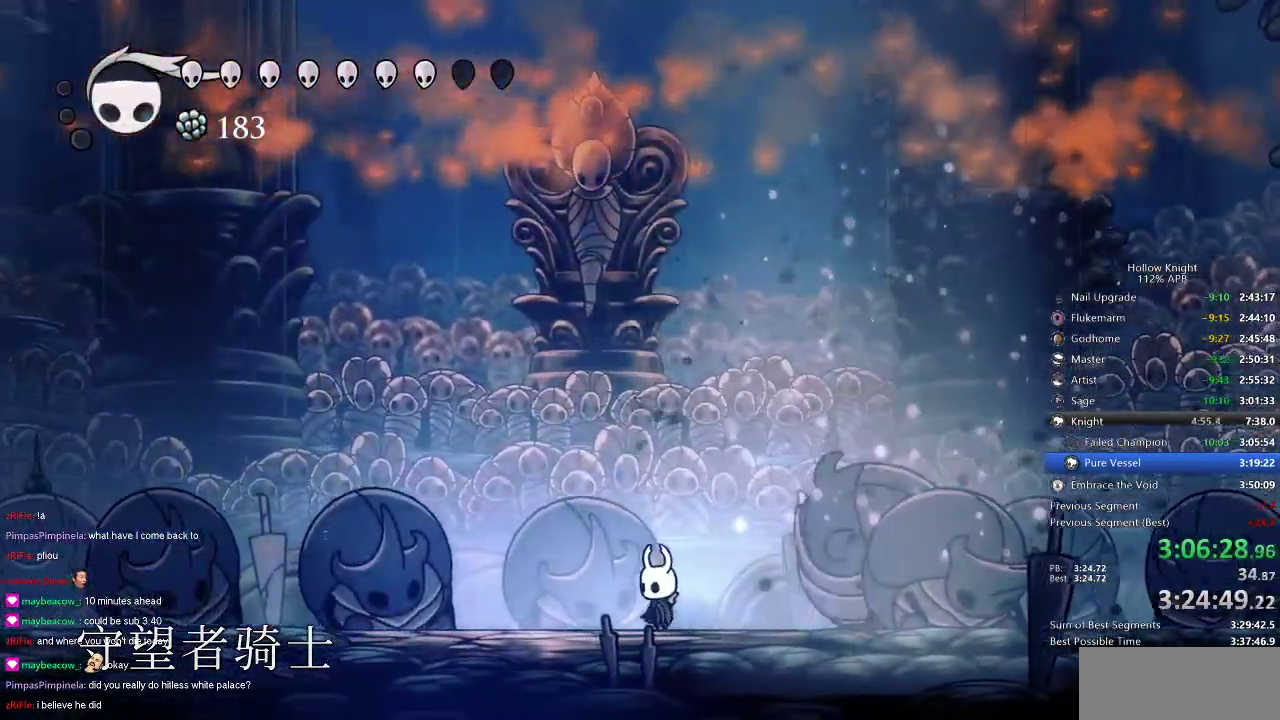
{"keys": ["heal"], "events": []}
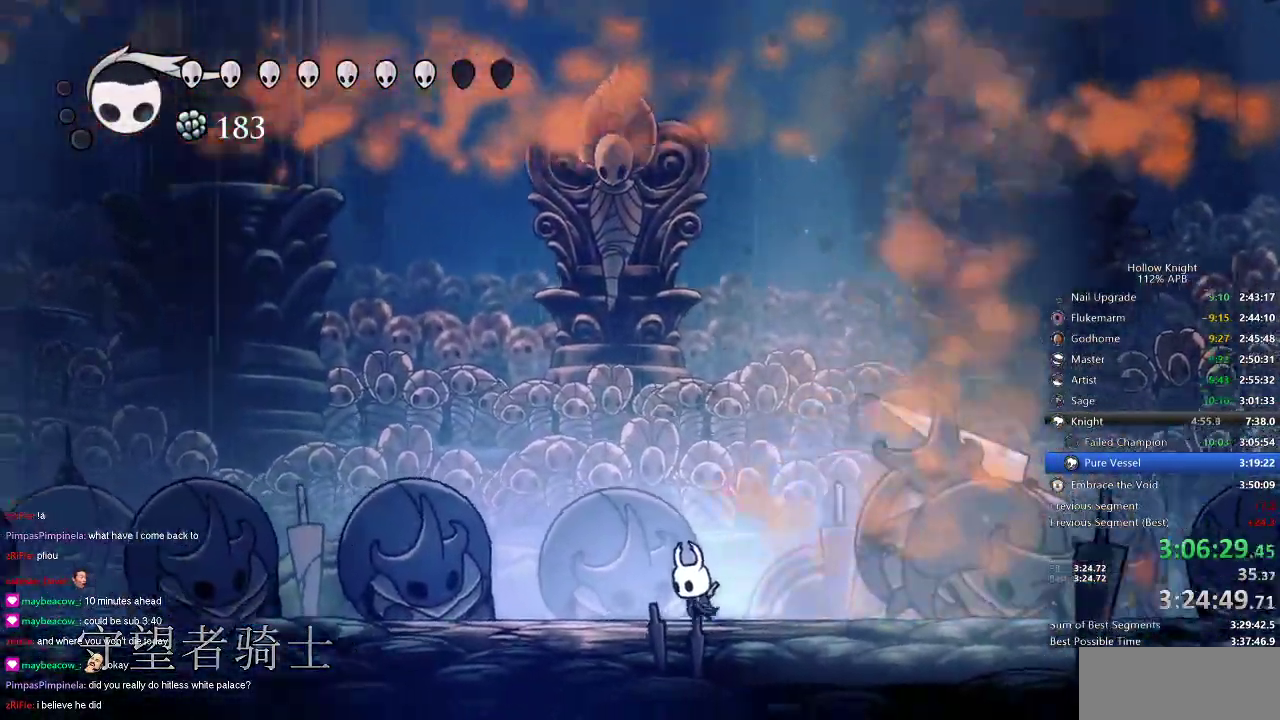
{"keys": ["heal"], "events": []}
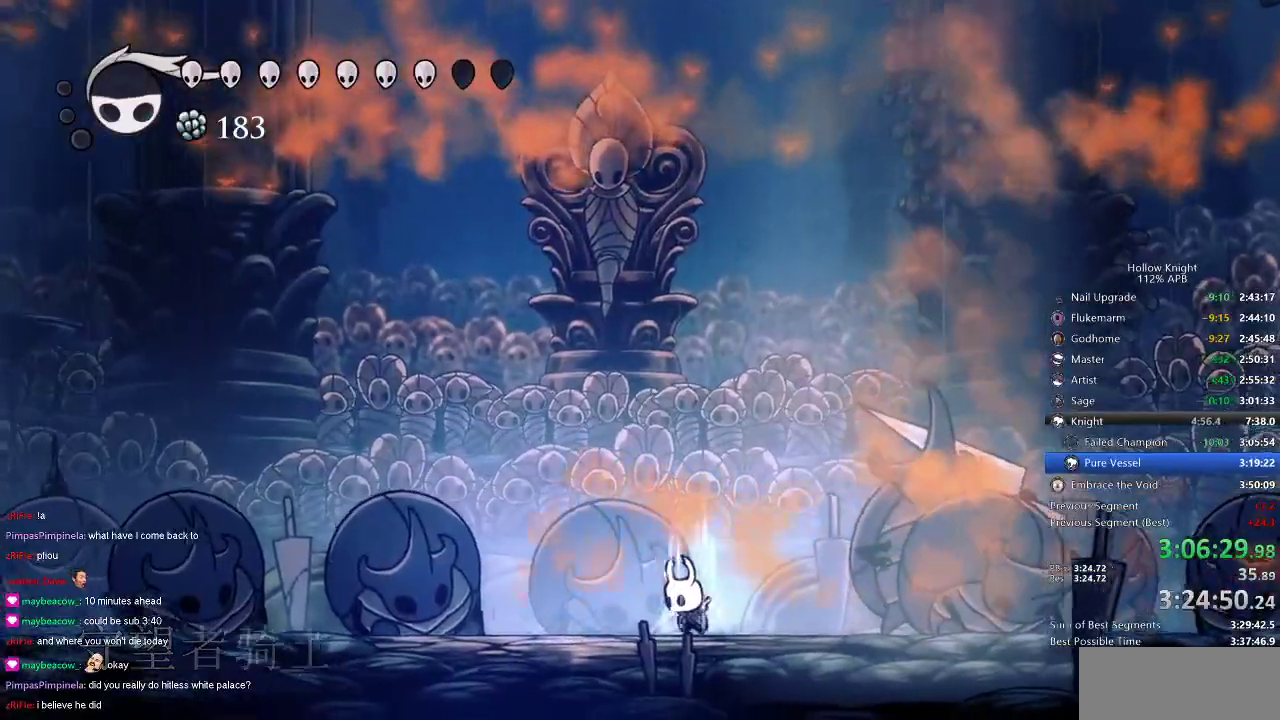
{"keys": ["heal"], "events": []}
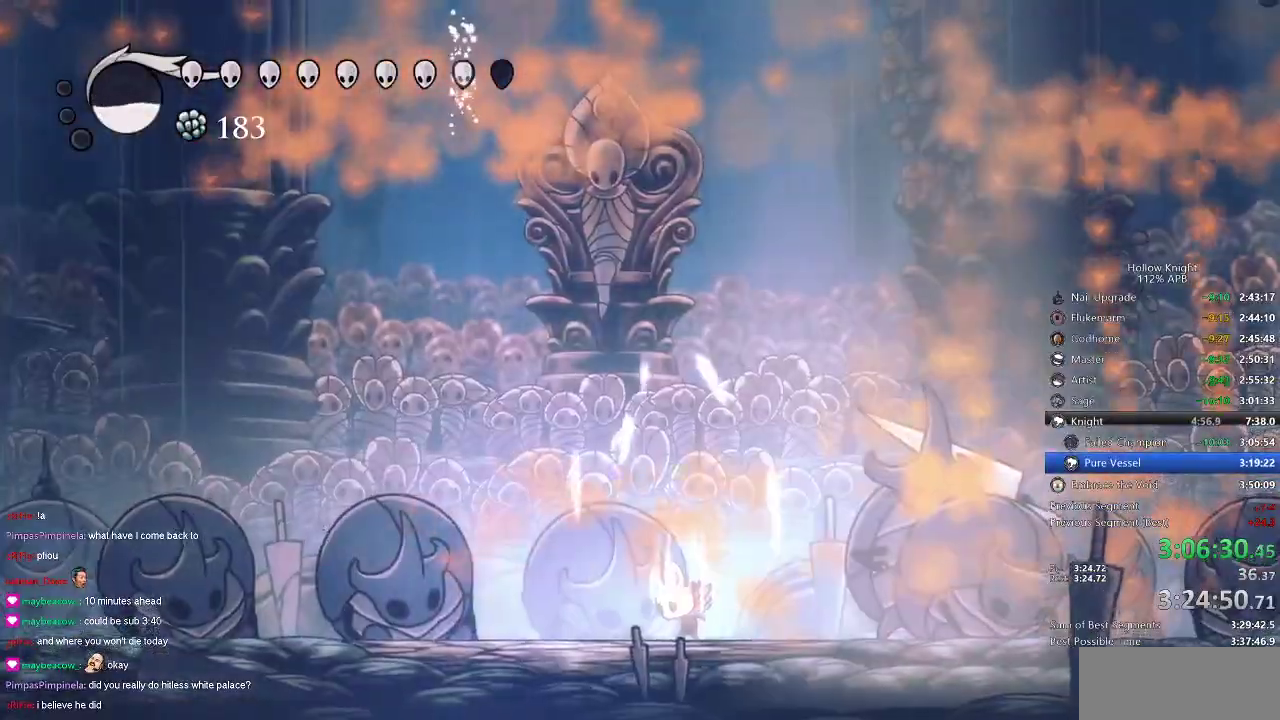
{"keys": ["dash", "nail", "right"], "events": [[83, "nail", "down"], [133, "heal", "up"], [216, "right", "down"], [350, "dash", "down"]]}
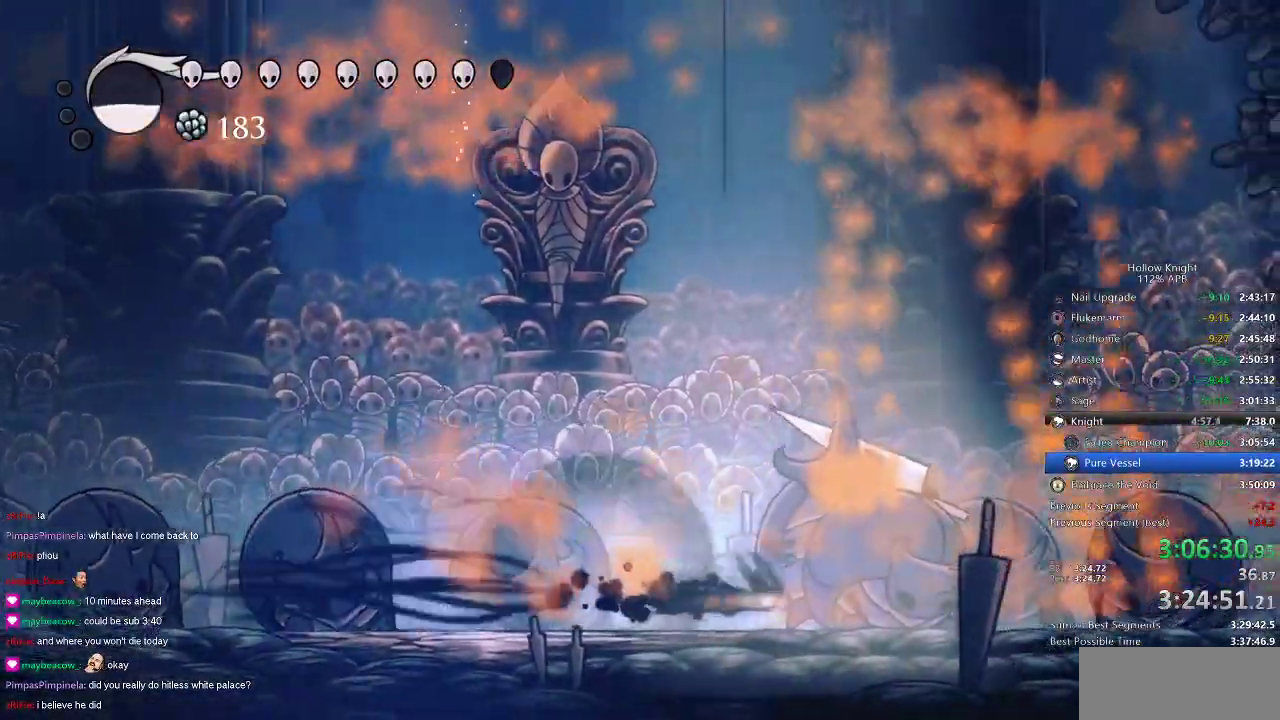
{"keys": ["nail", "right"], "events": [[33, "dash", "up"]]}